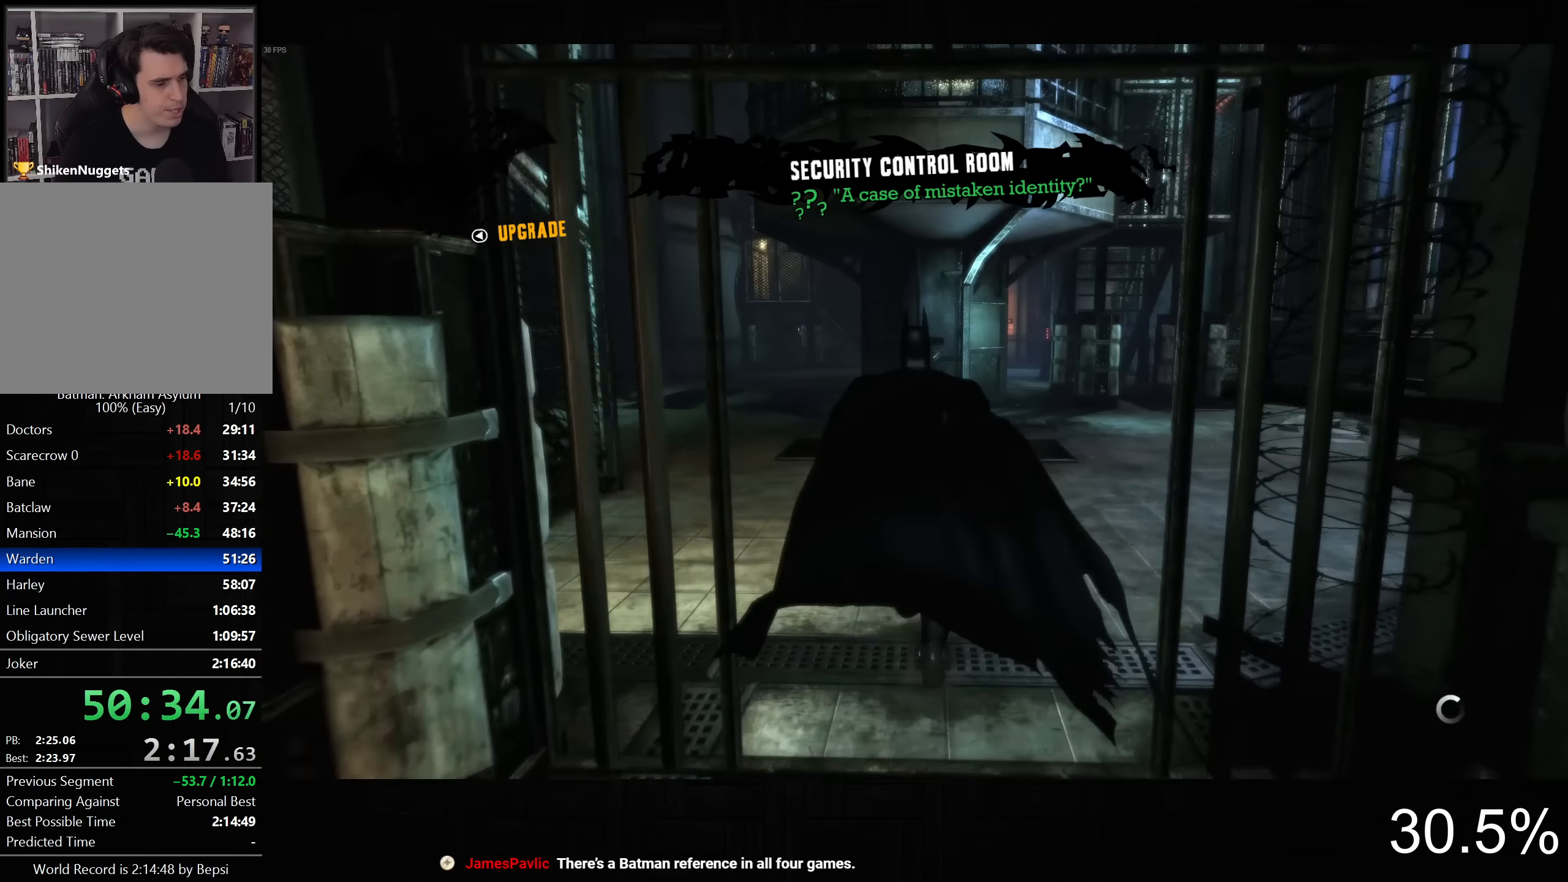
Gameplay with a controller (PlayStation layout); each line is a JSON object with the inputs held at the frame after it. "button_events" lists button changes between this image and that frame as [ms after this image, input, new state], when the widget could be followed in between (sticks are given only as held states). Not read: L1.
{"buttons": ["CROSS"], "left_stick": "up-right", "right_stick": "center", "button_events": []}
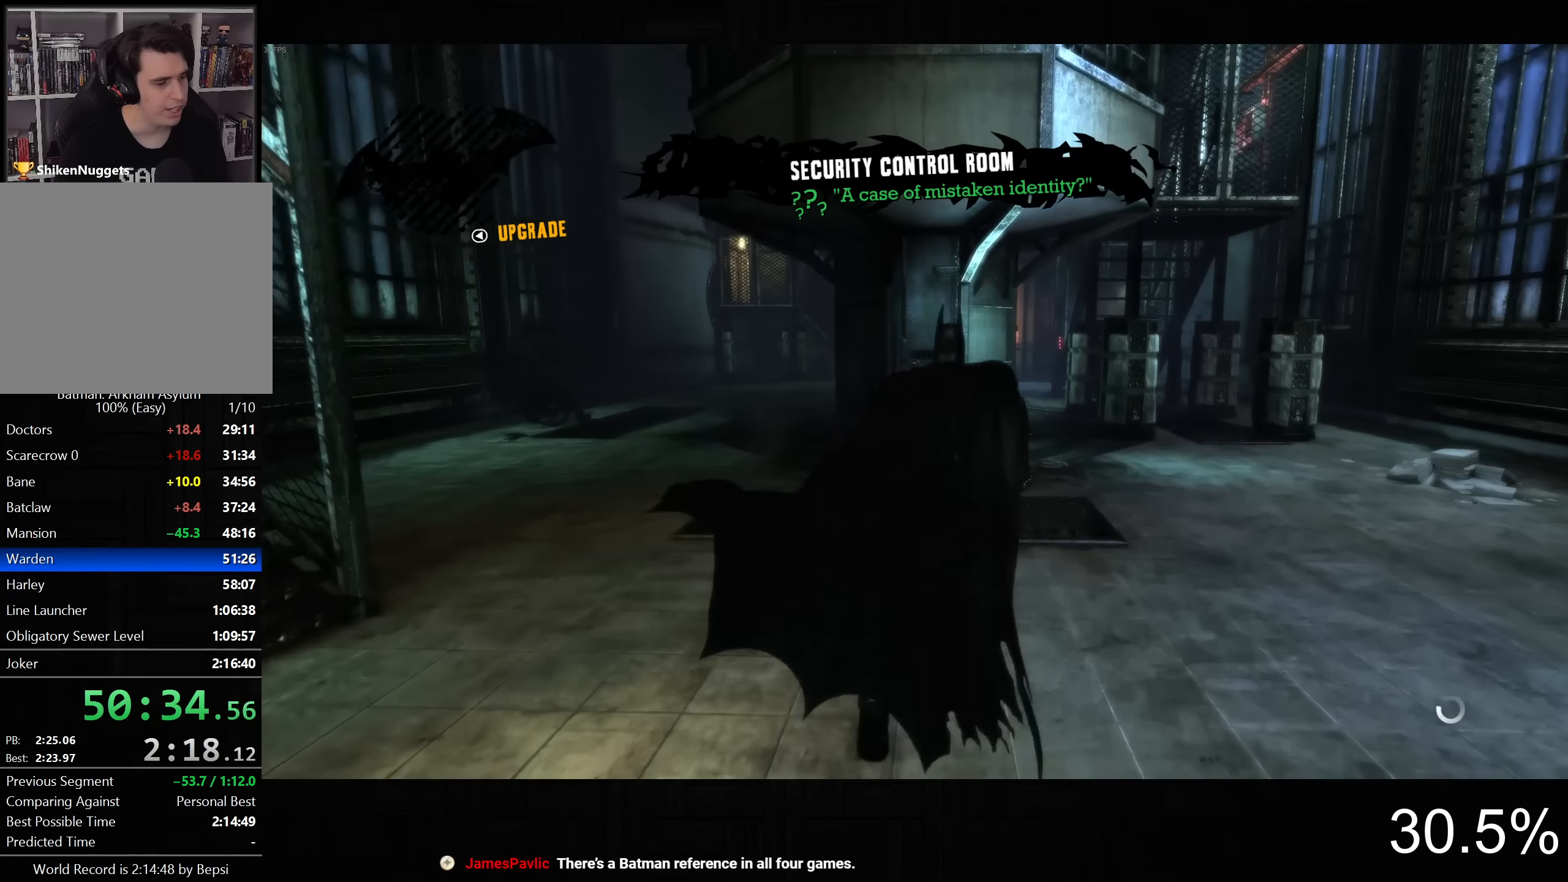
{"buttons": ["CROSS"], "left_stick": "up-right", "right_stick": "down-right", "button_events": []}
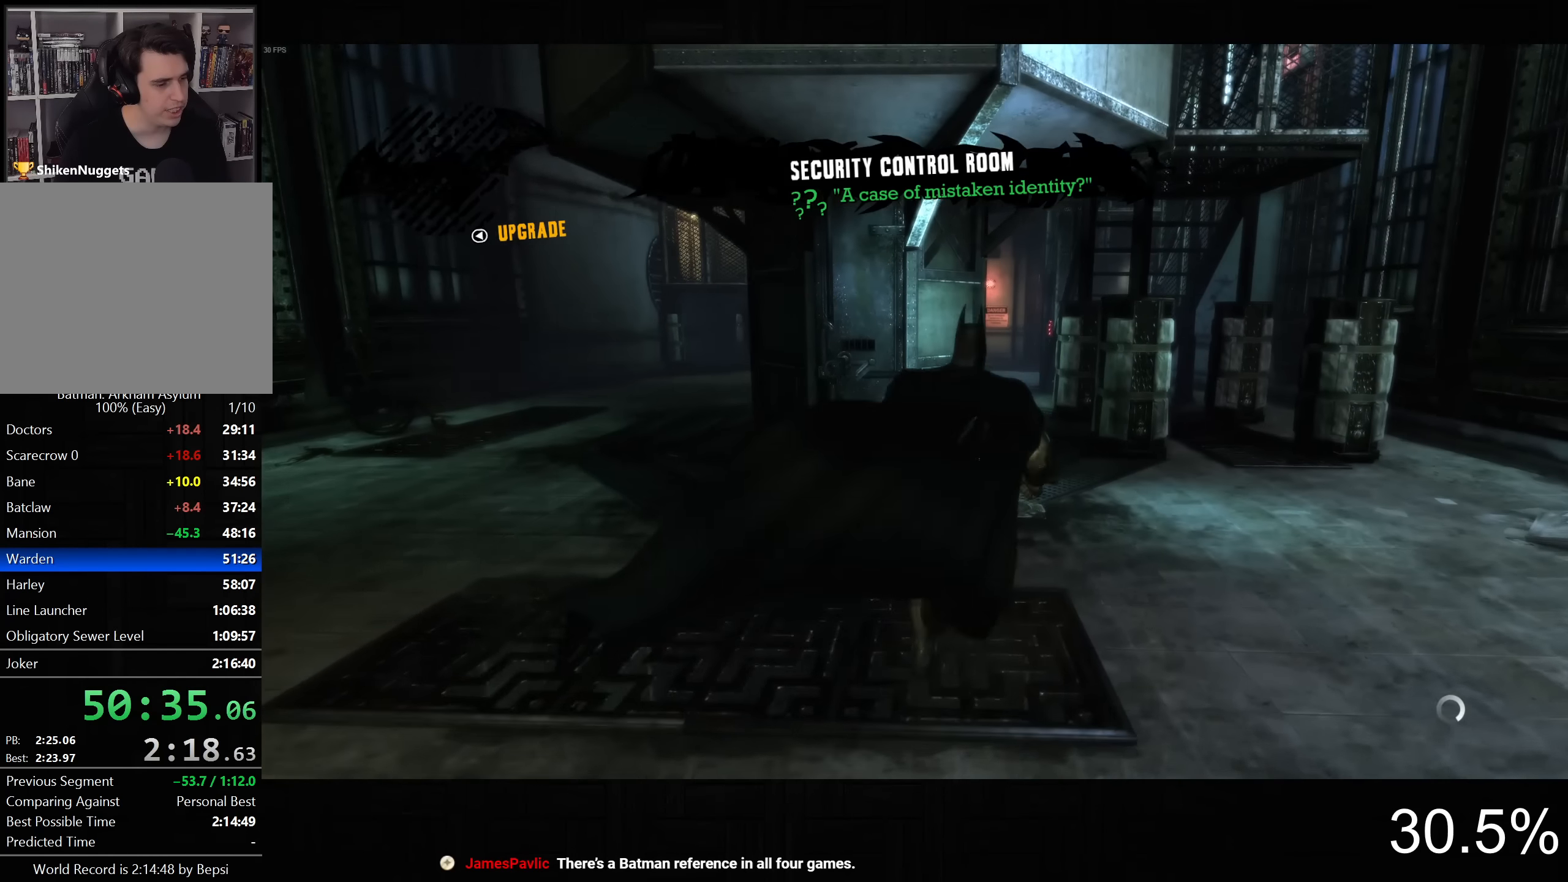
{"buttons": ["CROSS"], "left_stick": "up", "right_stick": "down-right", "button_events": []}
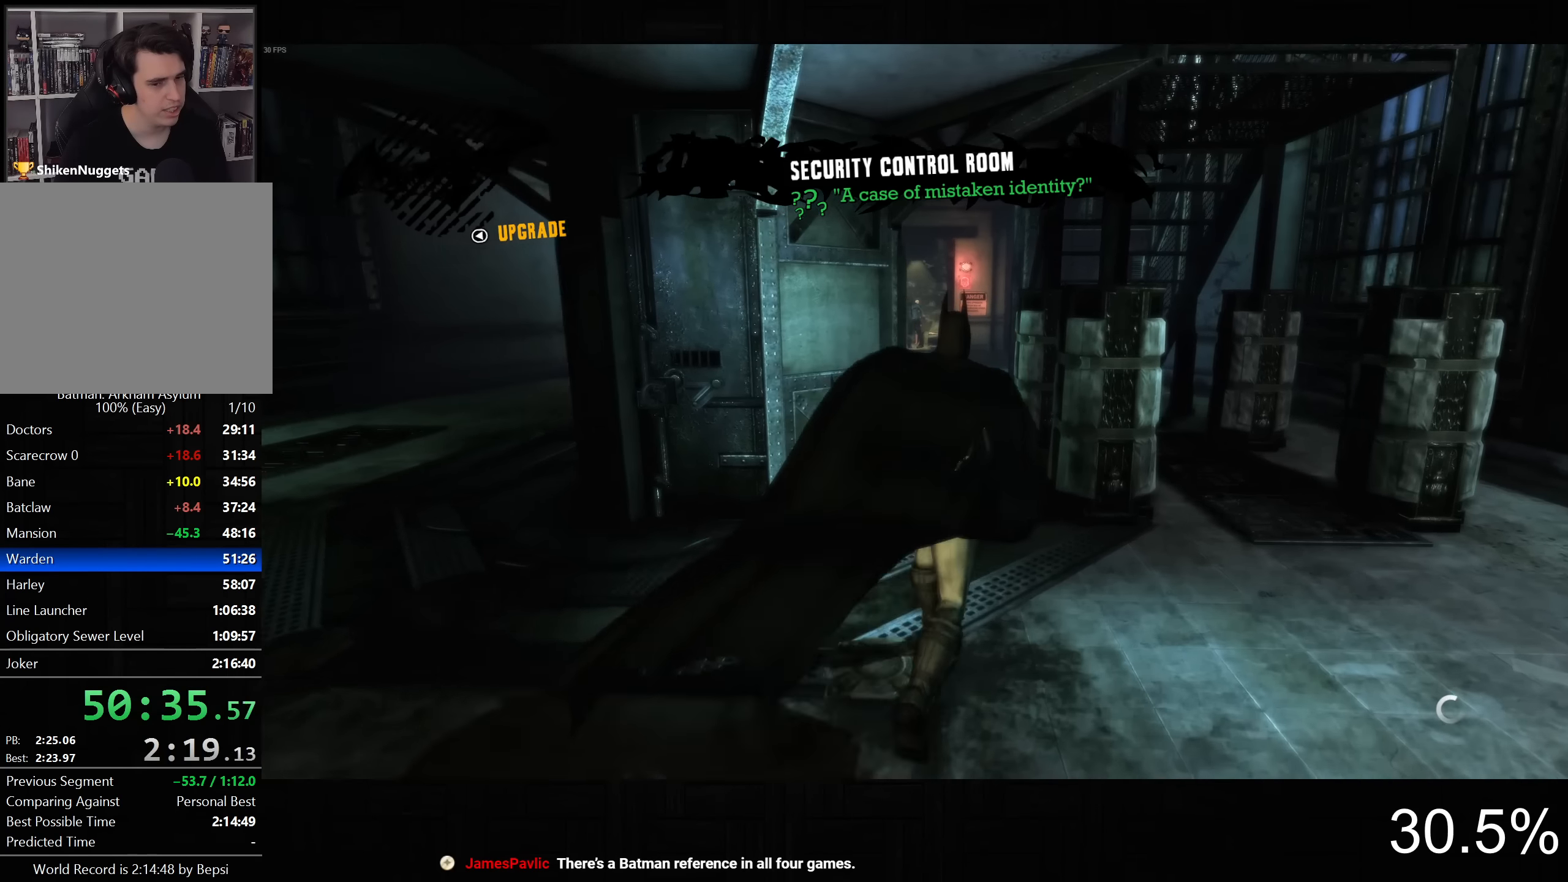
{"buttons": ["CROSS"], "left_stick": "up", "right_stick": "down-right", "button_events": []}
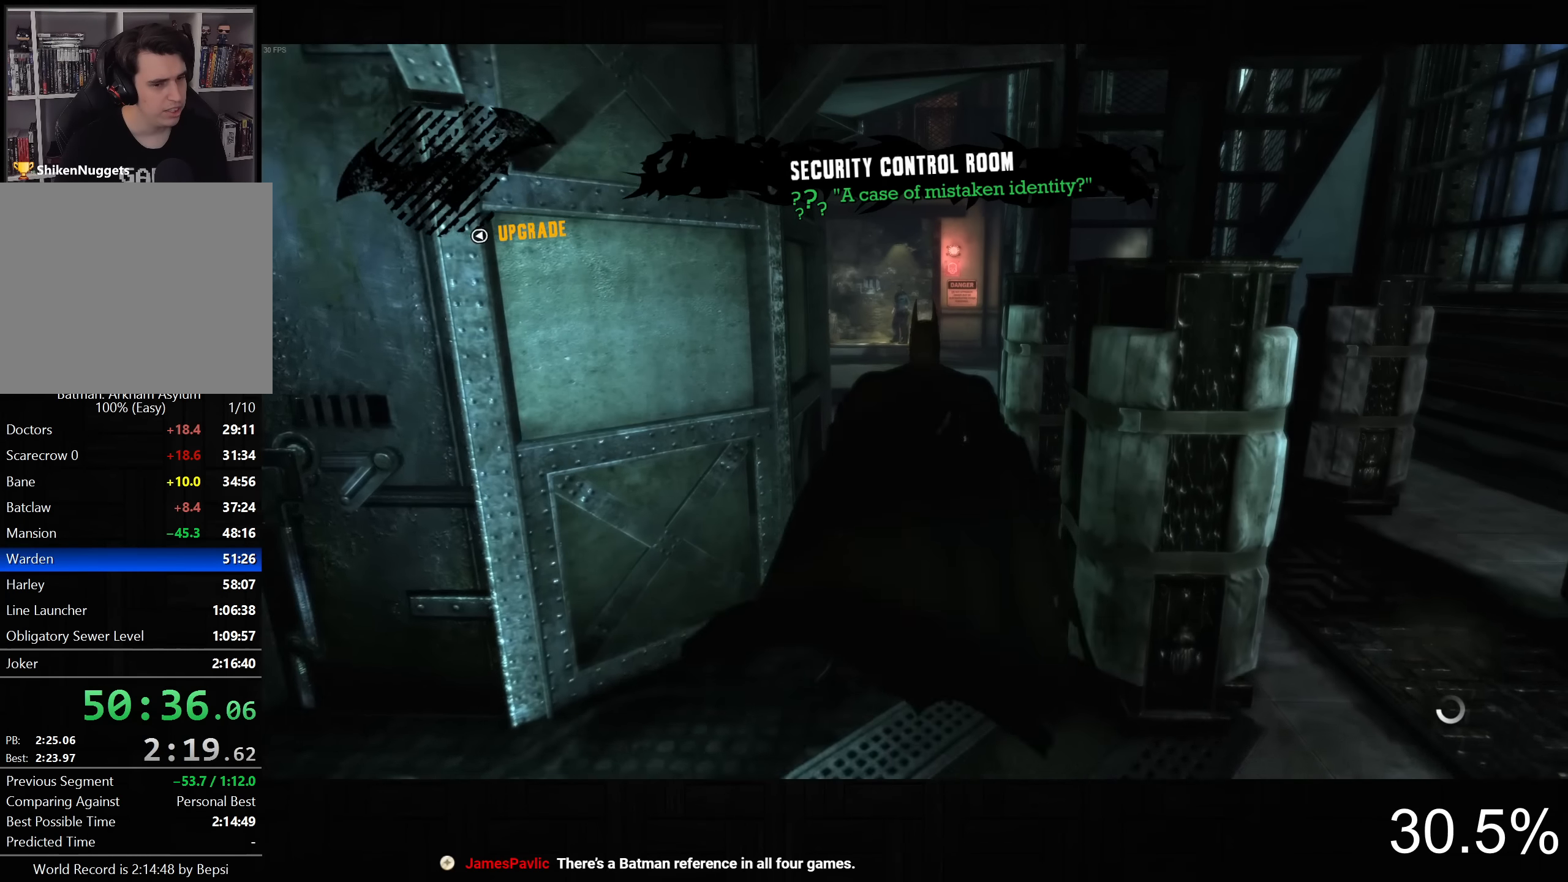
{"buttons": ["CROSS"], "left_stick": "up-left", "right_stick": "down-right", "button_events": []}
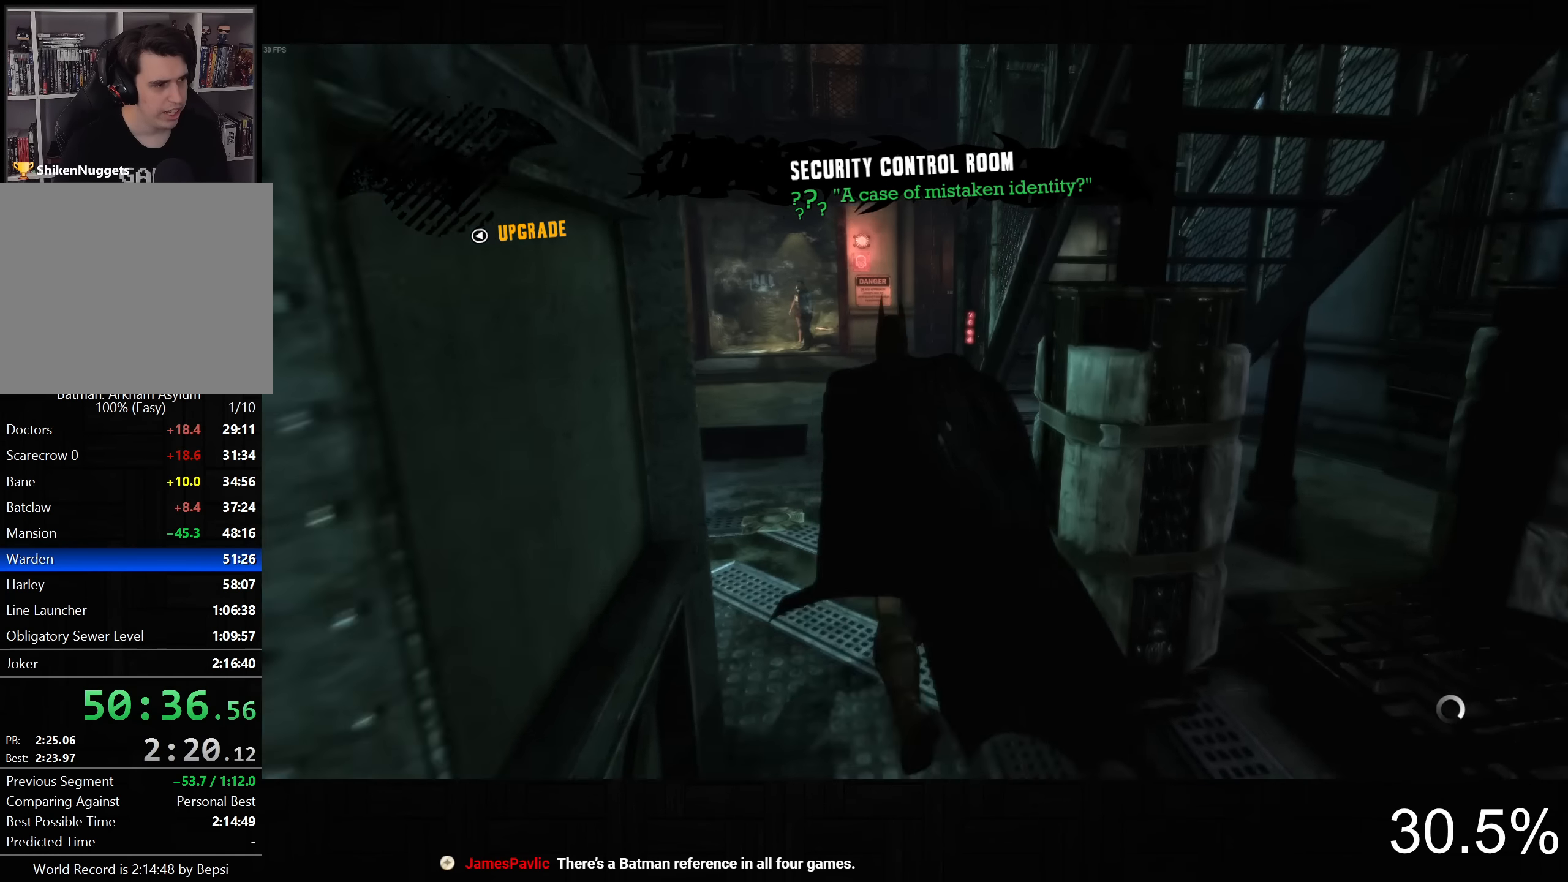
{"buttons": ["CROSS"], "left_stick": "up", "right_stick": "right", "button_events": []}
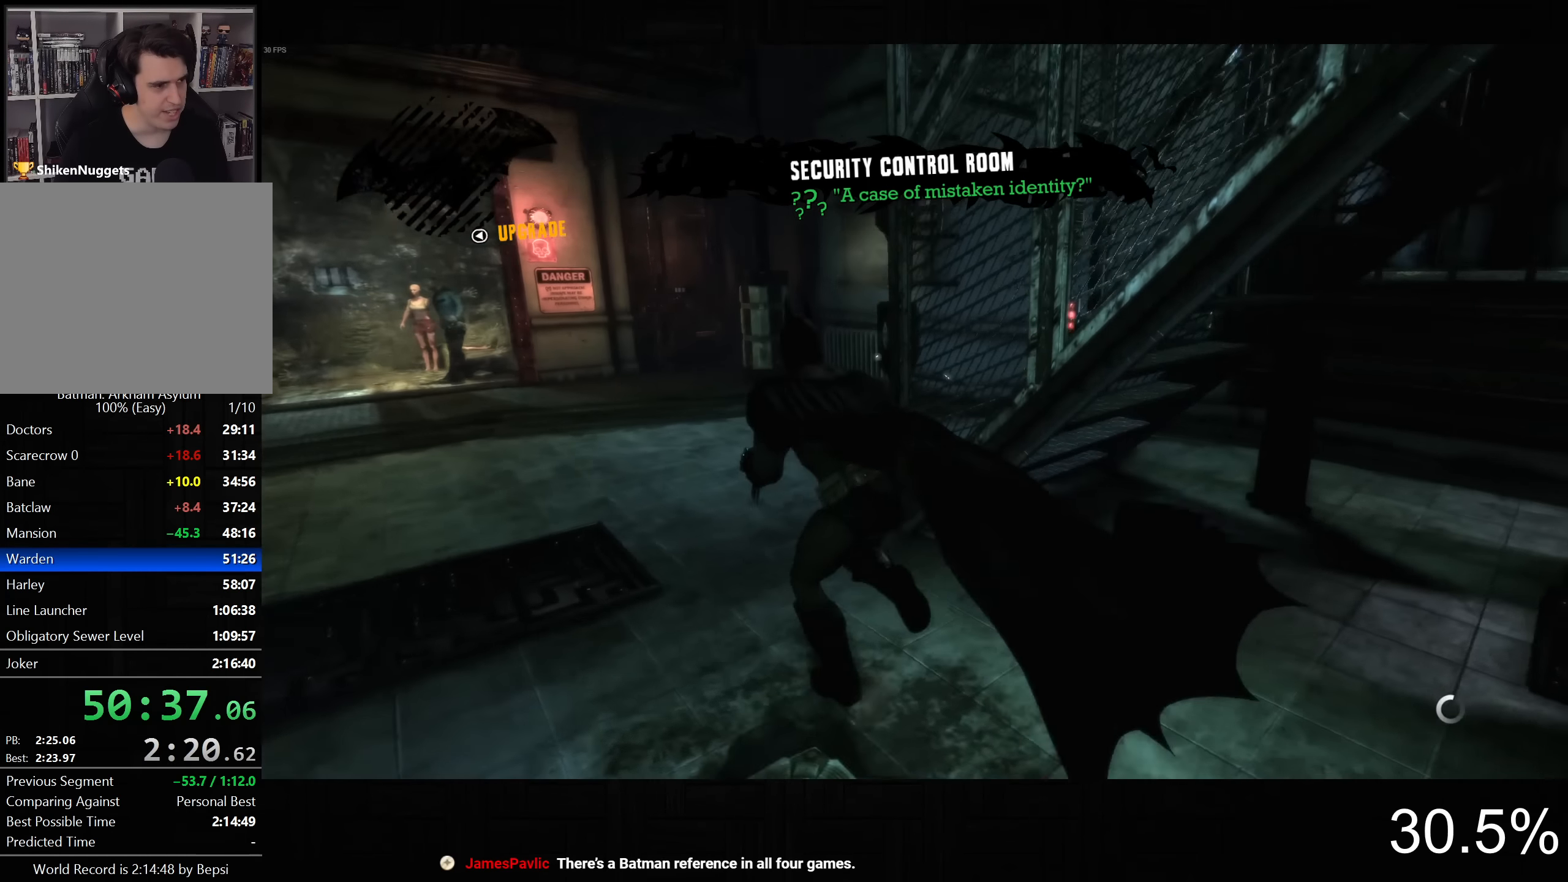
{"buttons": ["CROSS"], "left_stick": "up-right", "right_stick": "right", "button_events": []}
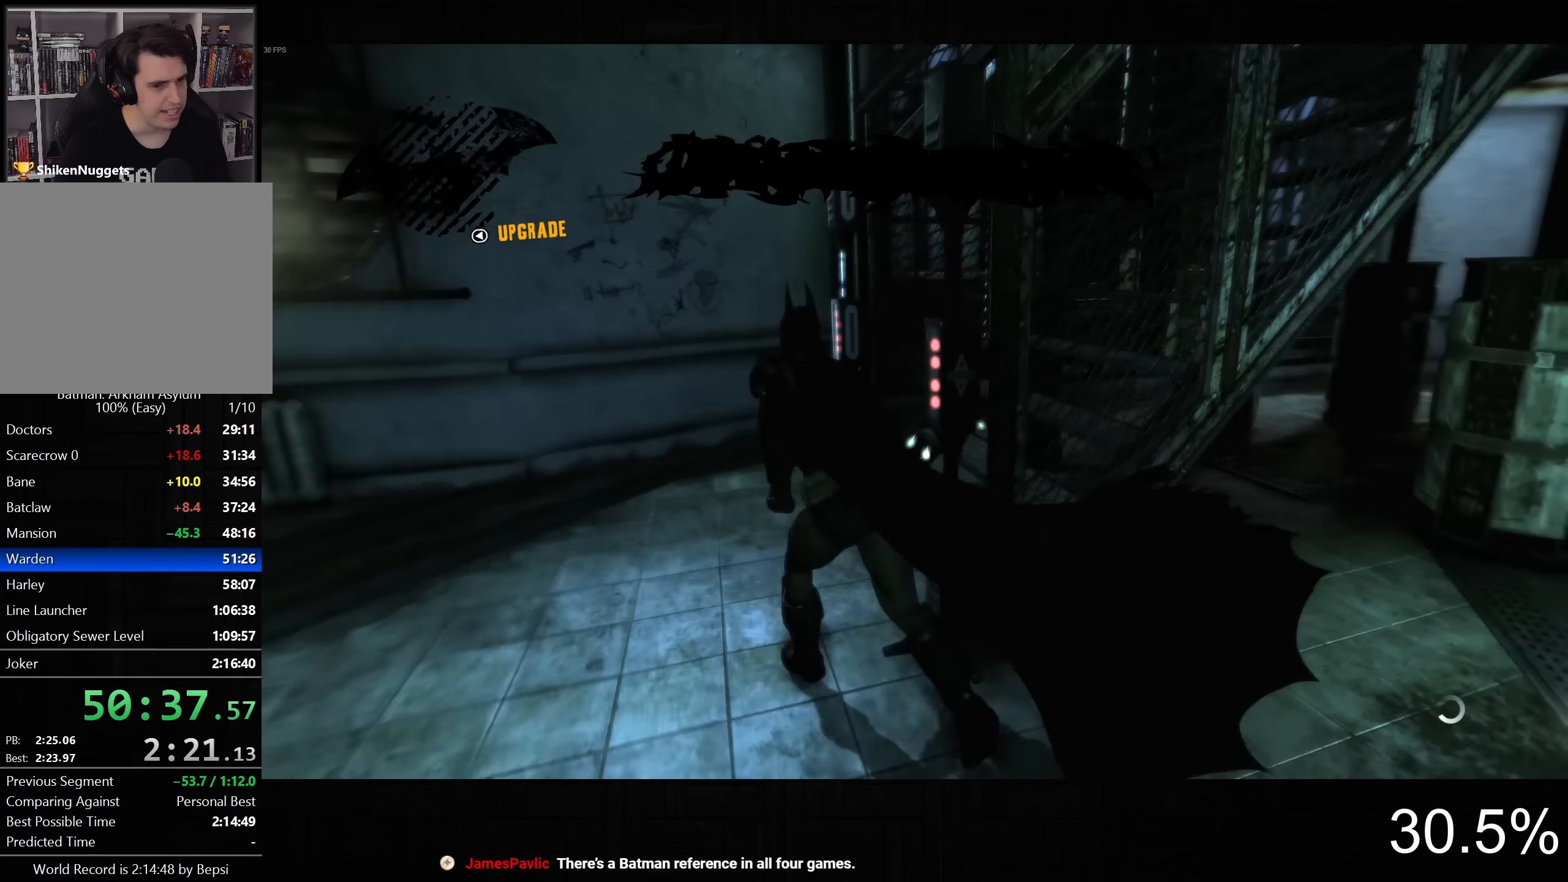
{"buttons": ["CROSS"], "left_stick": "up-right", "right_stick": "down-right", "button_events": []}
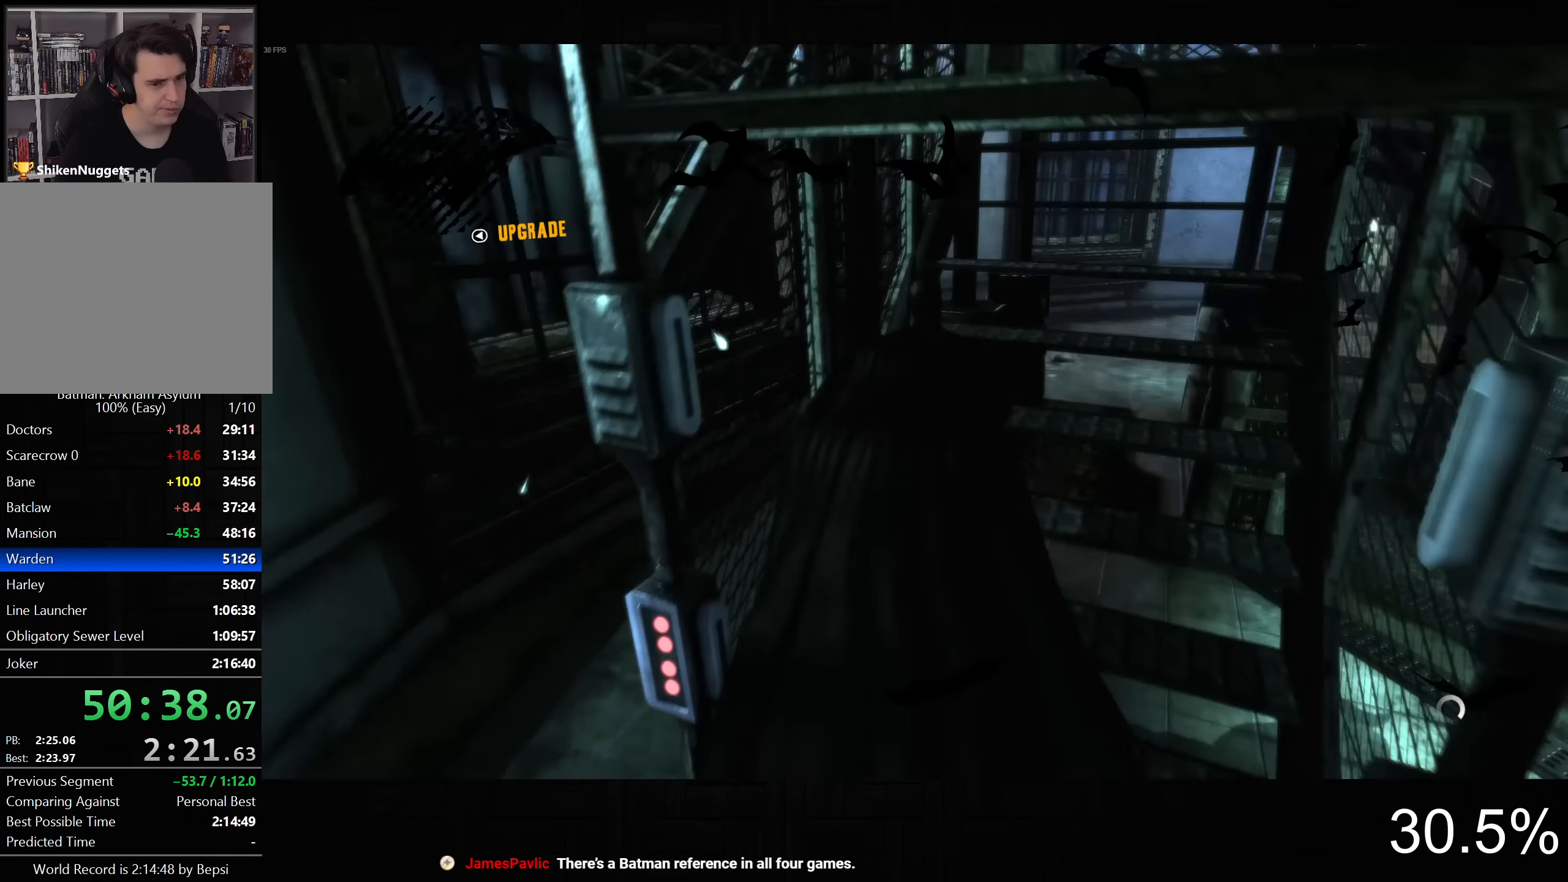
{"buttons": ["CROSS"], "left_stick": "up", "right_stick": "down-right", "button_events": []}
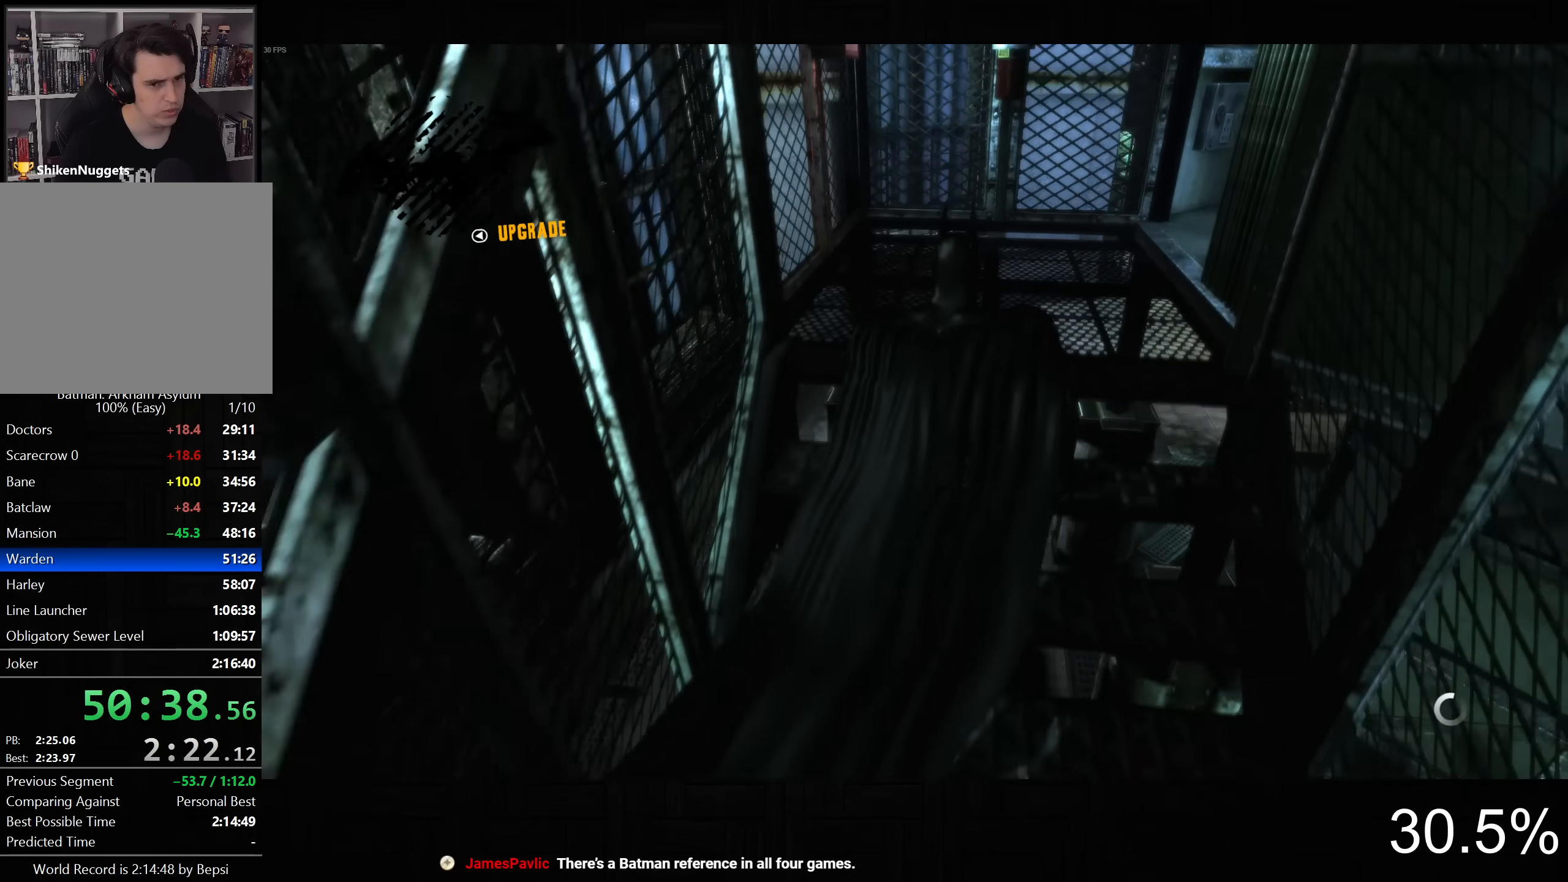
{"buttons": [], "left_stick": "up-right", "right_stick": "down-right", "button_events": [[450, "CROSS", "up"]]}
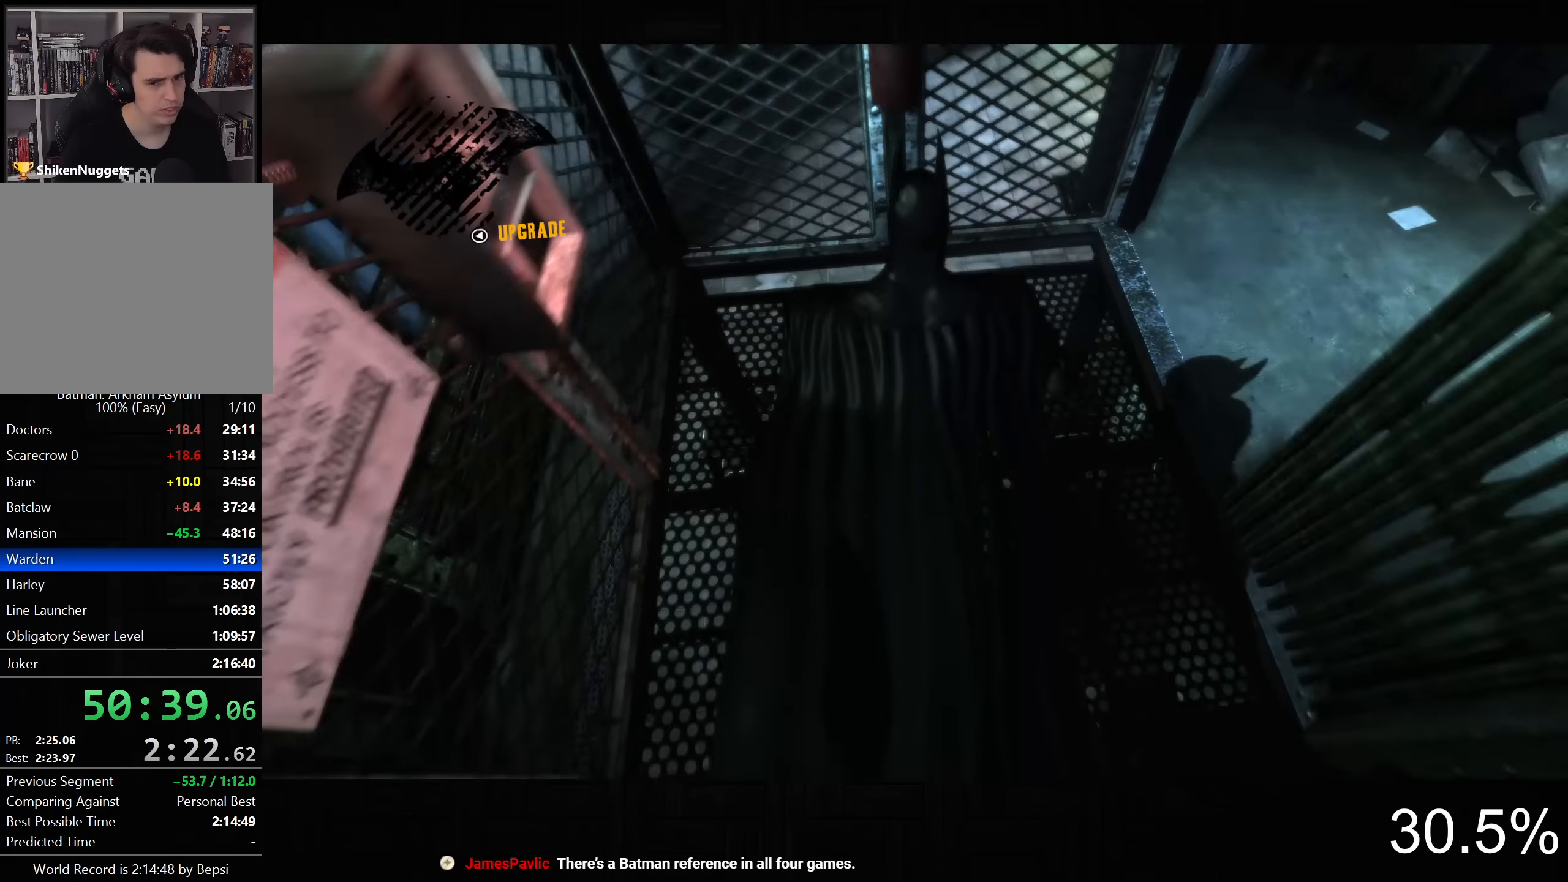
{"buttons": [], "left_stick": "center", "right_stick": "center", "button_events": [[17, "CROSS", "down"], [100, "CROSS", "up"], [184, "CROSS", "down"], [284, "CROSS", "up"]]}
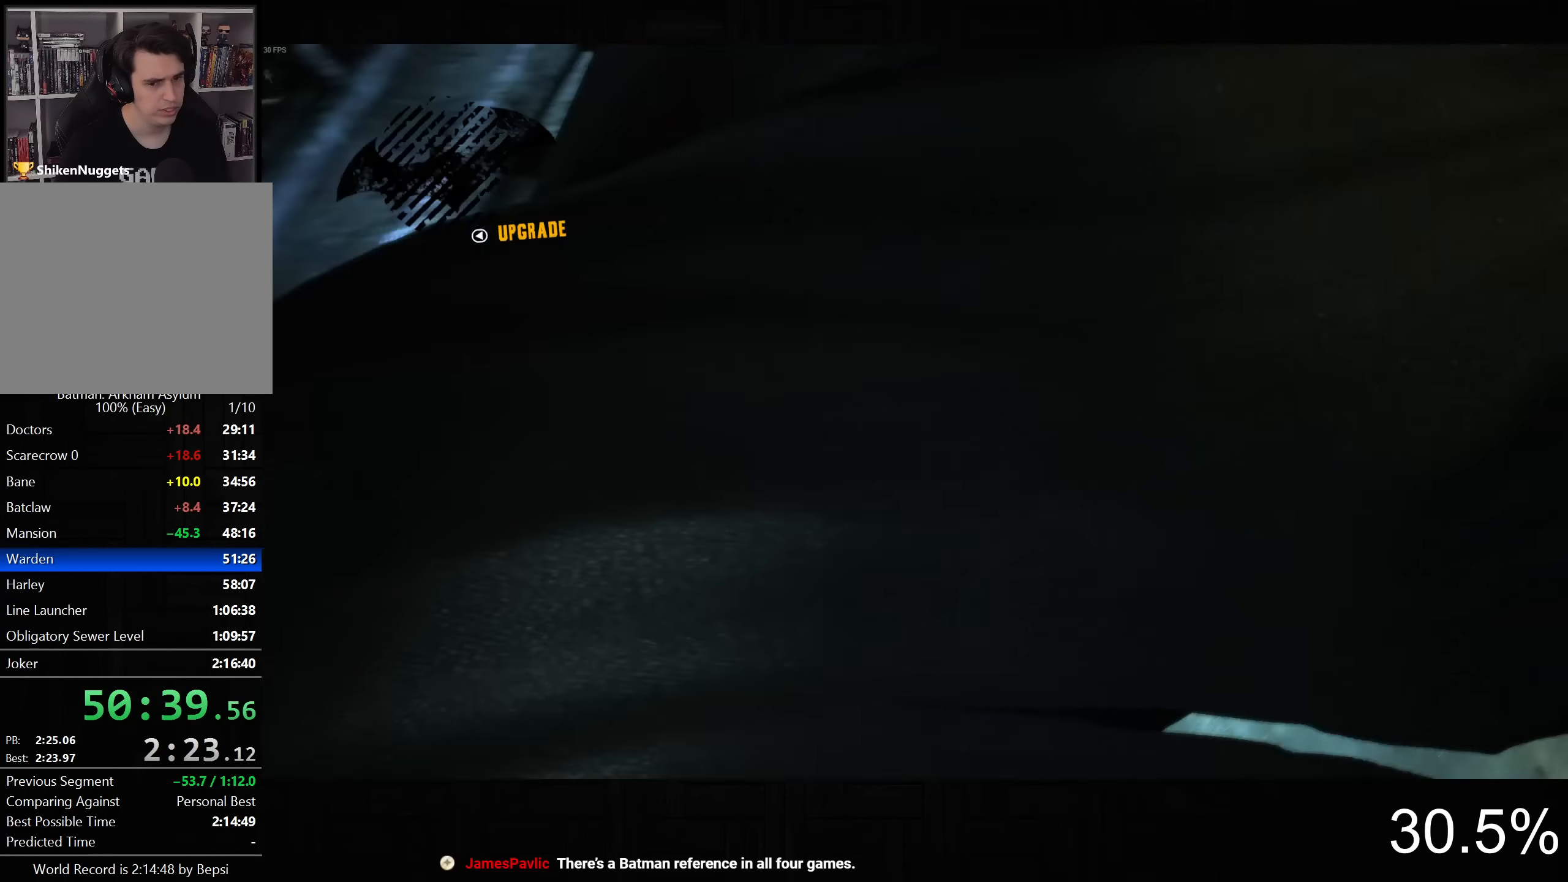
{"buttons": [], "left_stick": "center", "right_stick": "center", "button_events": [[34, "CIRCLE", "down"], [100, "CIRCLE", "up"]]}
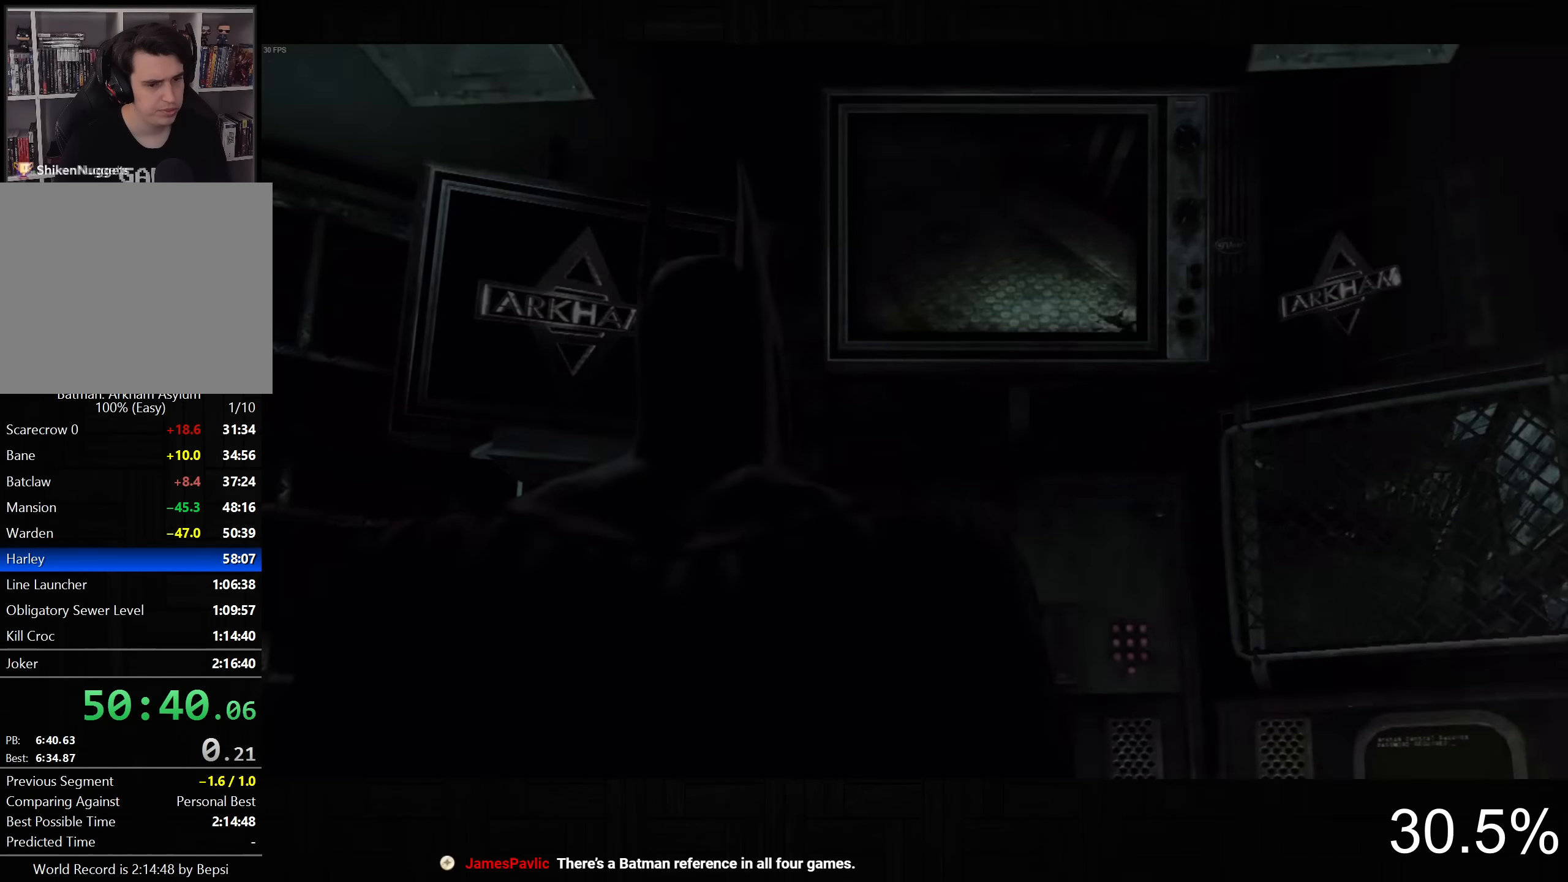
{"buttons": ["CIRCLE"], "left_stick": "center", "right_stick": "center", "button_events": [[17, "CIRCLE", "down"], [100, "CIRCLE", "up"], [184, "CIRCLE", "down"], [250, "CIRCLE", "up"], [334, "CIRCLE", "down"], [400, "CIRCLE", "up"], [500, "CIRCLE", "down"]]}
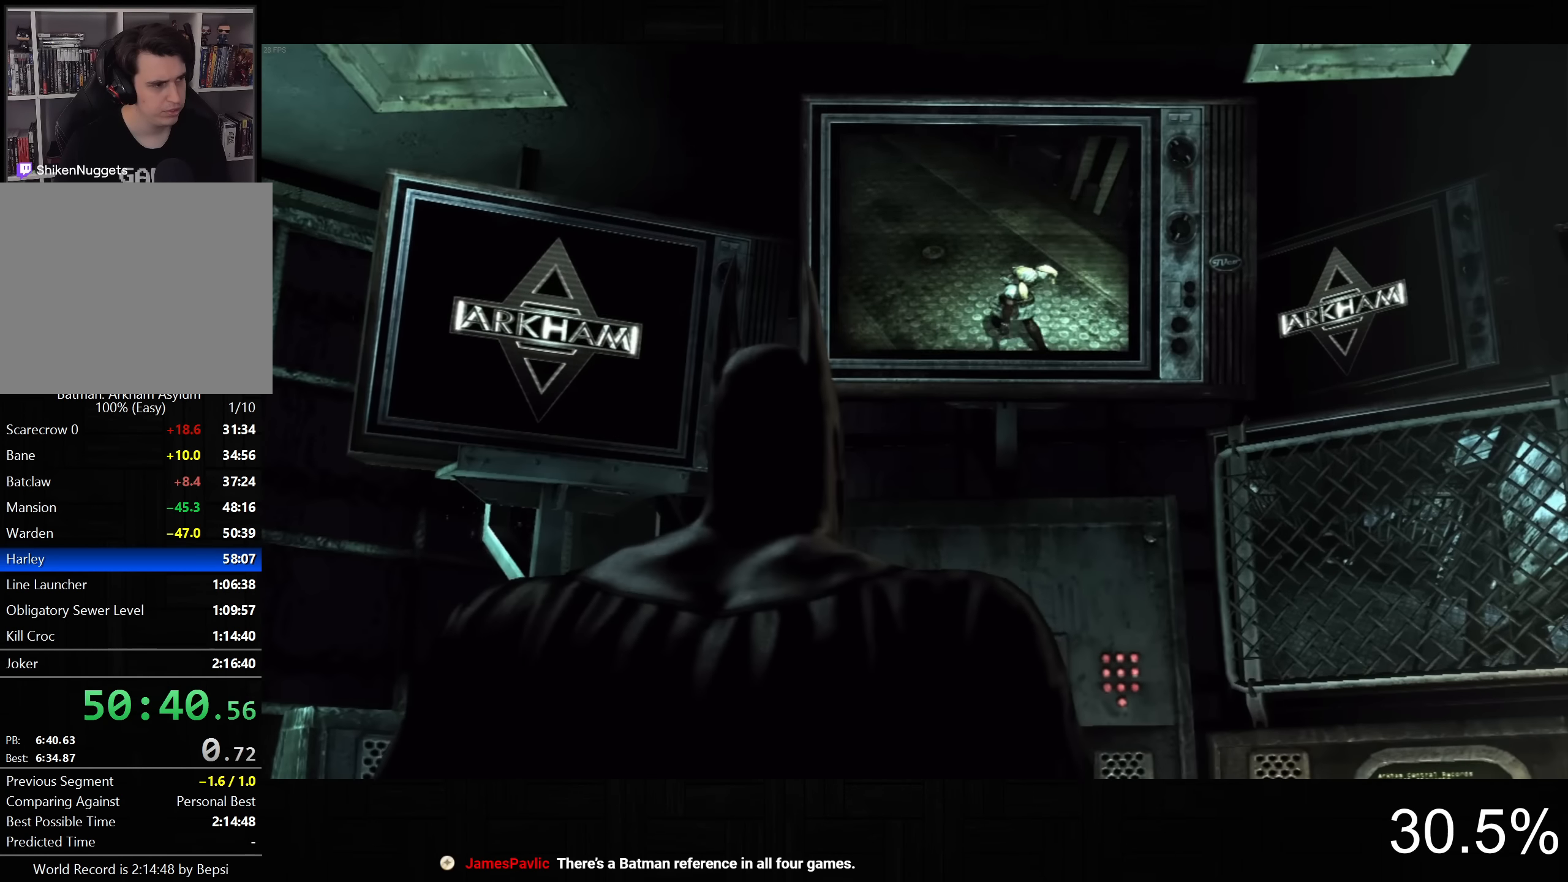
{"buttons": ["CIRCLE"], "left_stick": "center", "right_stick": "center", "button_events": [[67, "CIRCLE", "up"], [167, "CIRCLE", "down"], [234, "CIRCLE", "up"], [334, "CIRCLE", "down"], [400, "CIRCLE", "up"], [484, "CIRCLE", "down"]]}
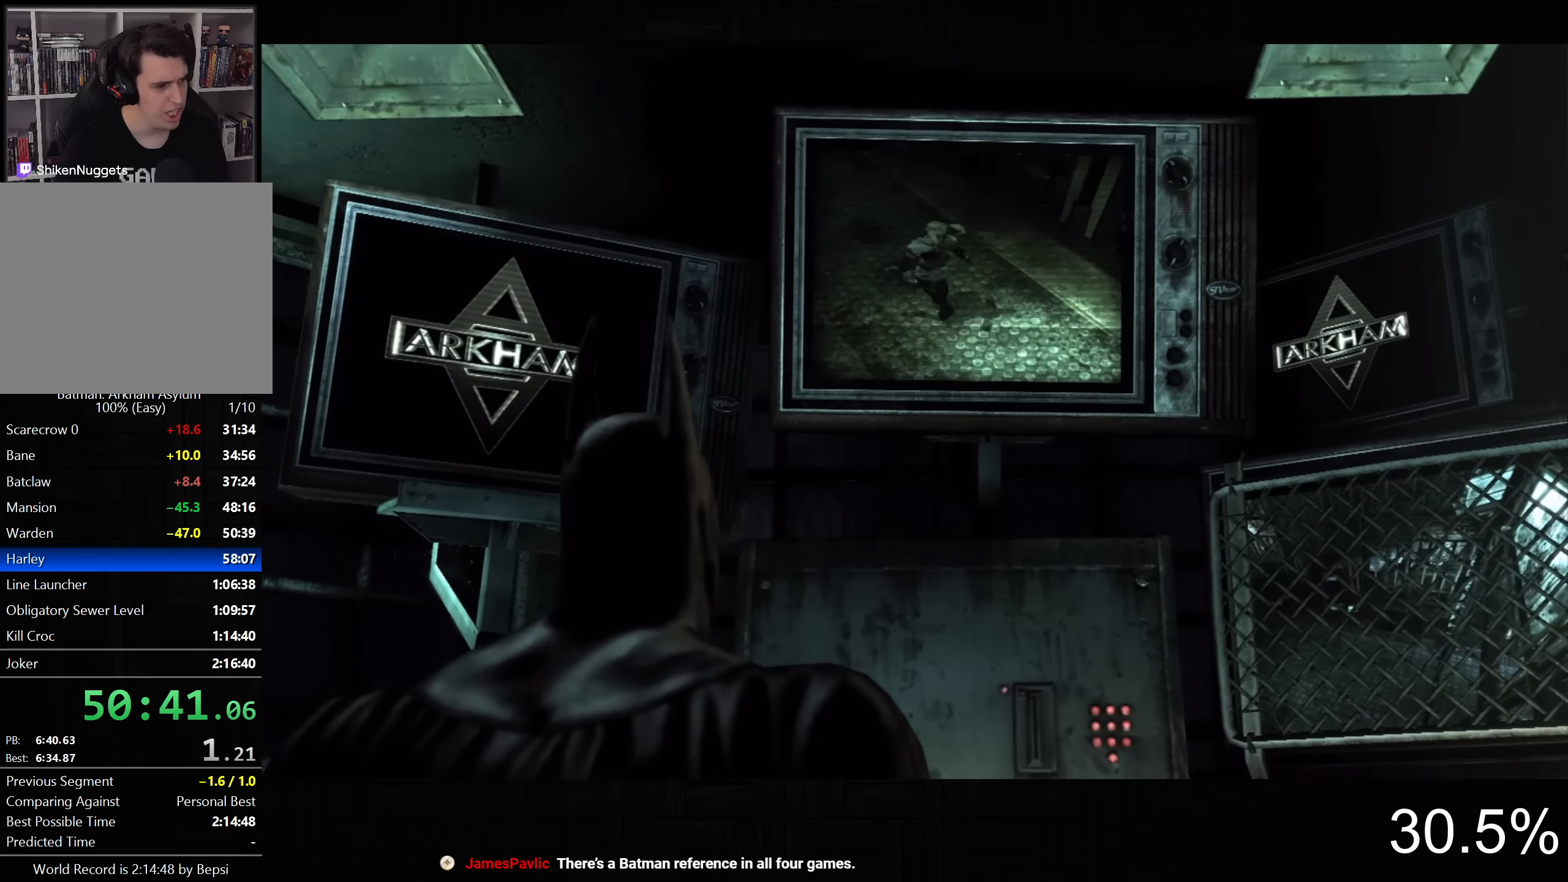
{"buttons": ["CIRCLE"], "left_stick": "center", "right_stick": "center", "button_events": [[50, "CIRCLE", "up"], [150, "CIRCLE", "down"], [217, "CIRCLE", "up"], [317, "CIRCLE", "down"], [384, "CIRCLE", "up"], [467, "CIRCLE", "down"]]}
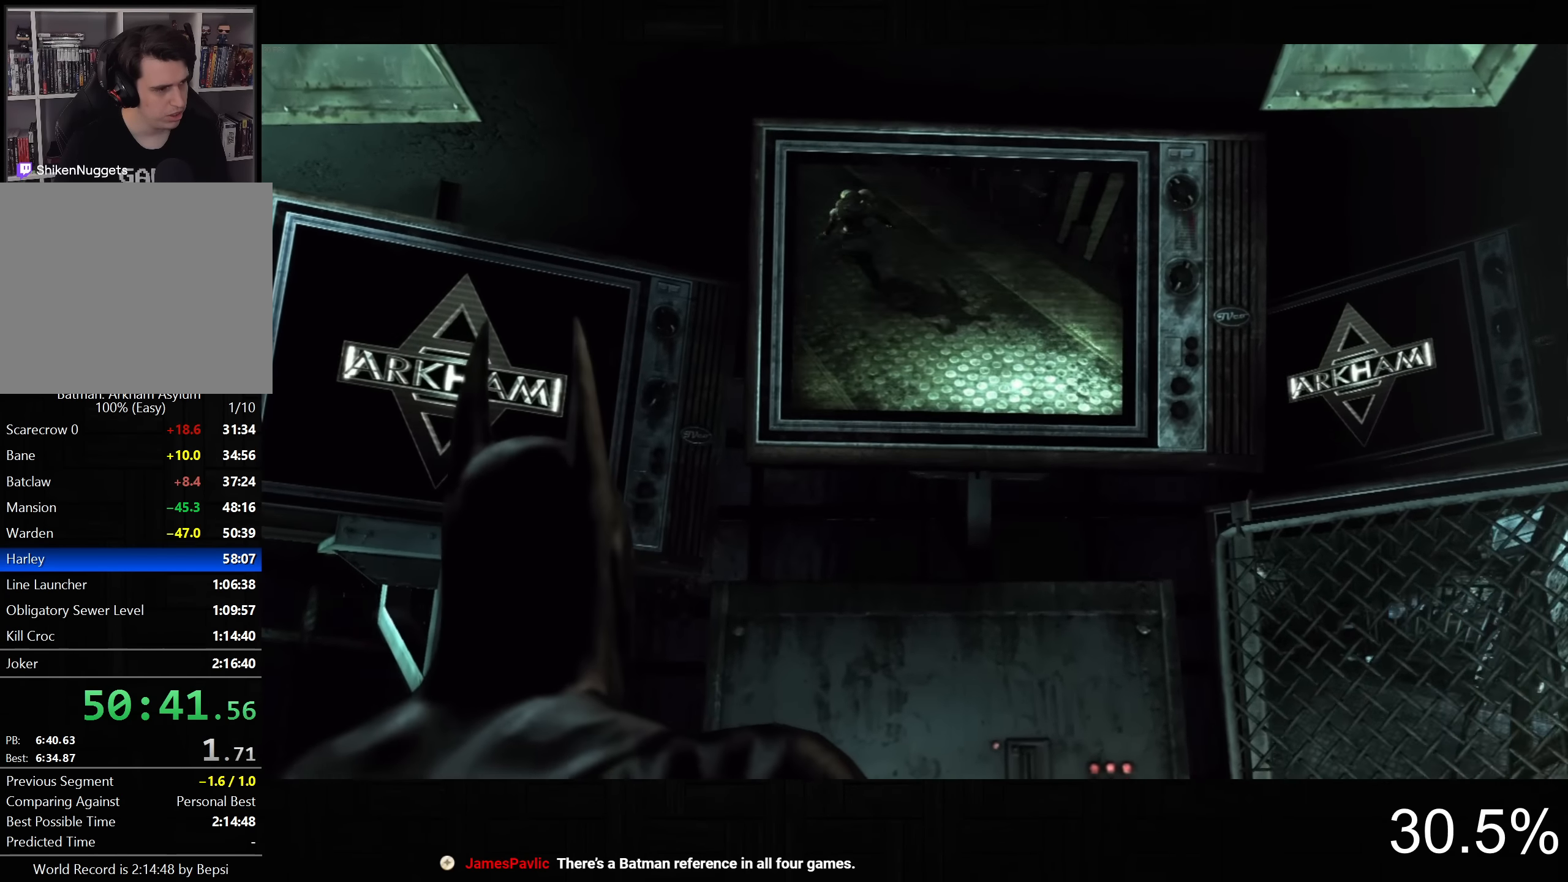
{"buttons": ["CIRCLE"], "left_stick": "center", "right_stick": "center", "button_events": [[50, "CIRCLE", "up"], [133, "CIRCLE", "down"], [216, "CIRCLE", "up"], [300, "CIRCLE", "down"], [383, "CIRCLE", "up"], [483, "CIRCLE", "down"]]}